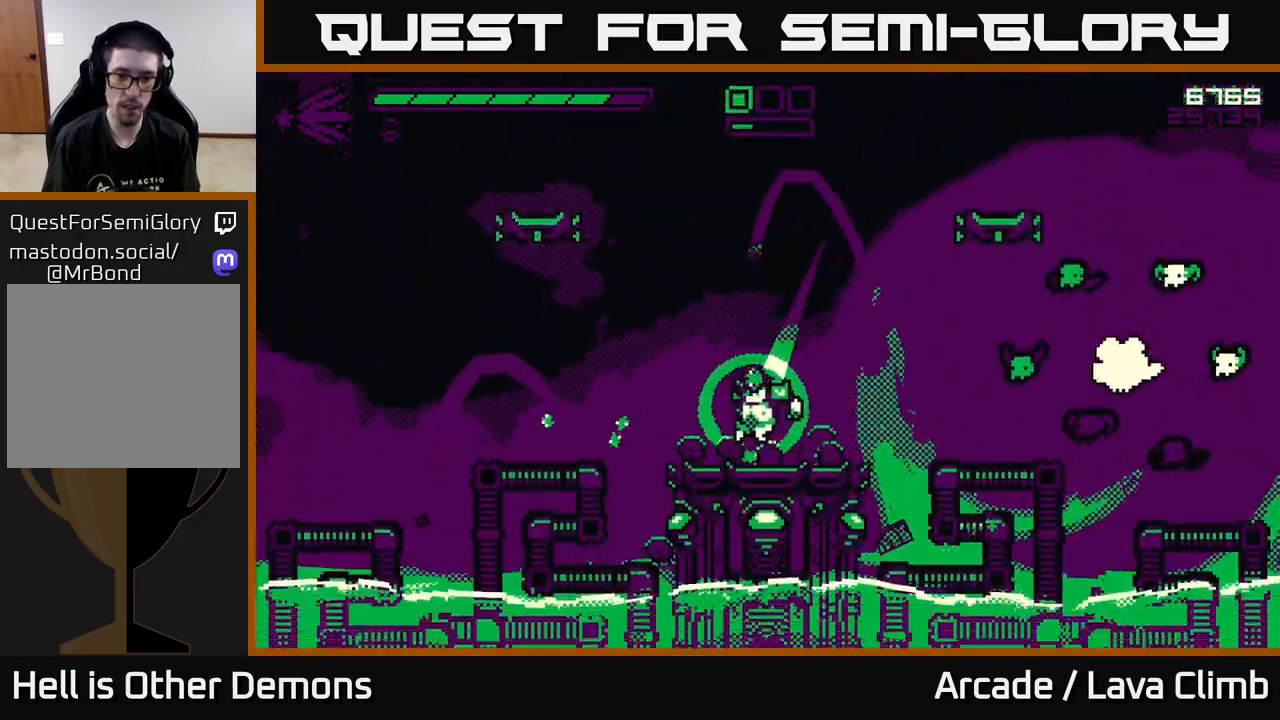
Gameplay with a controller (Xbox layout); each line is a JSON object with the inputs held at the frame after it (dt_ms = milliseconds from this image to that frame). "events" lists button and stick changes between this image and that frame as [ms after this image, input, new state], when the widget could be followed in between.
{"dt_ms": 500, "buttons": [], "left_stick": "center", "right_stick": "right", "events": [[67, "L2", "down"], [67, "R2", "down"], [67, "right_stick", "right"], [150, "left_stick", "center"], [167, "L2", "up"], [417, "R2", "up"]]}
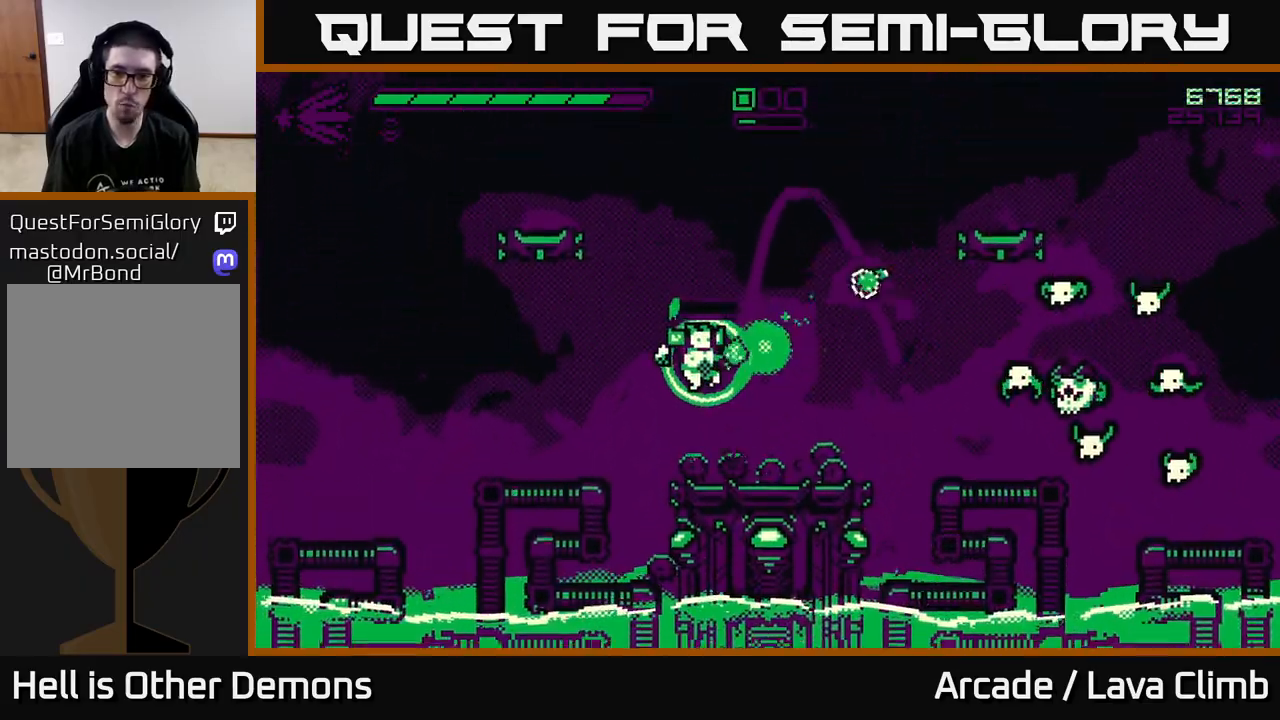
{"dt_ms": 500, "buttons": [], "left_stick": "right", "right_stick": "right", "events": [[33, "right_stick", "down-right"], [100, "L2", "down"], [133, "left_stick", "up"], [183, "right_stick", "right"], [250, "left_stick", "up-left"], [350, "left_stick", "center"], [383, "L2", "up"], [400, "left_stick", "right"]]}
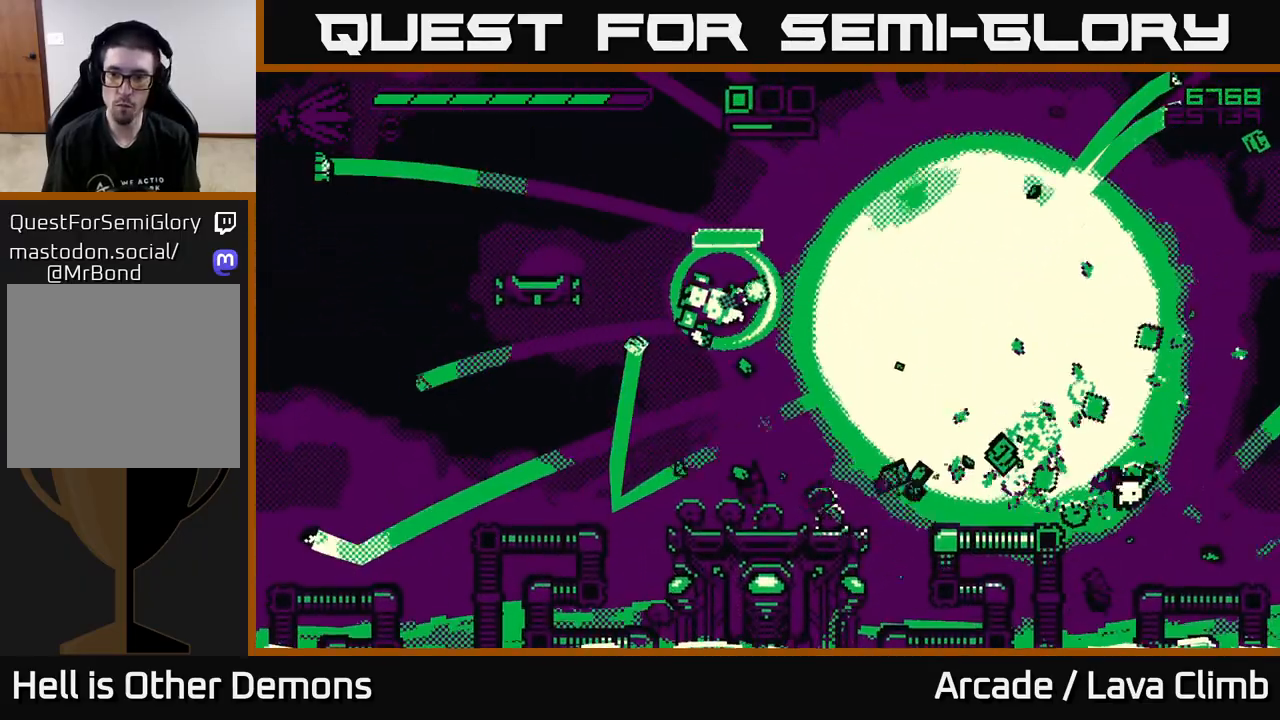
{"dt_ms": 500, "buttons": [], "left_stick": "center", "right_stick": "right", "events": [[100, "left_stick", "center"], [200, "R2", "down"], [267, "left_stick", "left"], [333, "R2", "up"], [467, "left_stick", "center"]]}
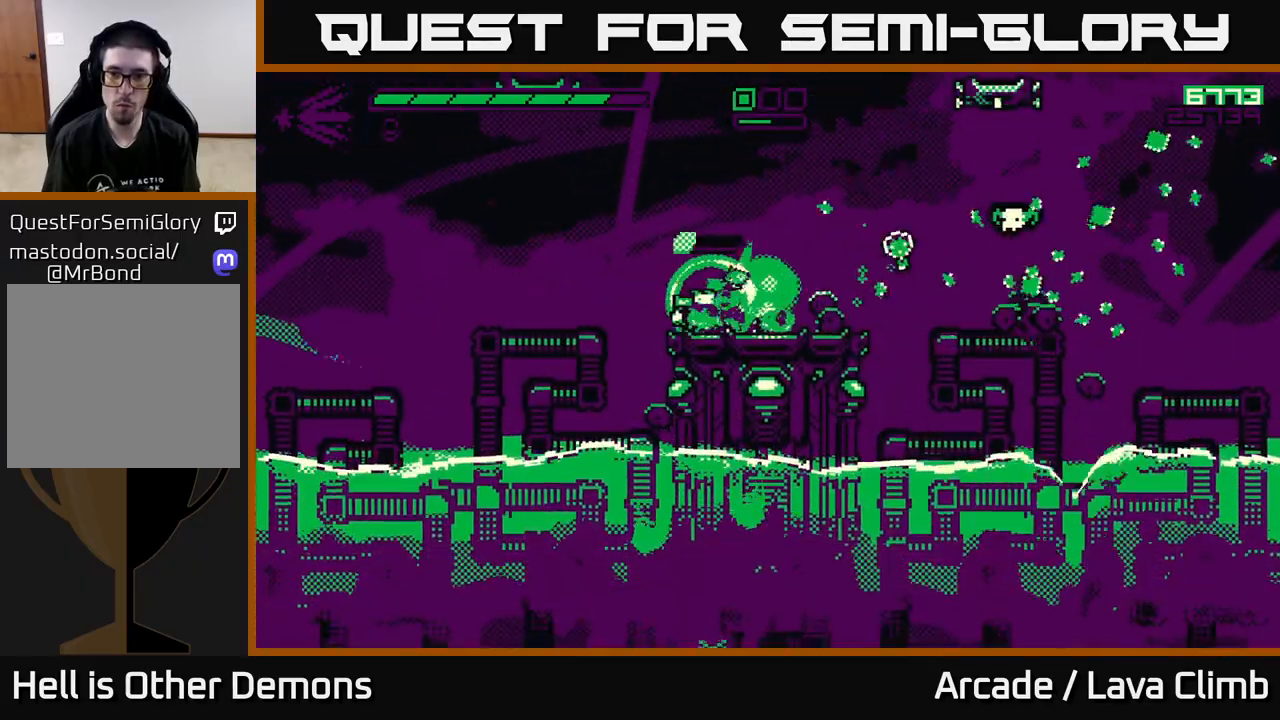
{"dt_ms": 500, "buttons": [], "left_stick": "up-left", "right_stick": "right", "events": [[50, "right_stick", "up-right"], [133, "left_stick", "left"], [200, "L2", "down"], [317, "left_stick", "up-left"], [450, "right_stick", "right"], [467, "L2", "up"]]}
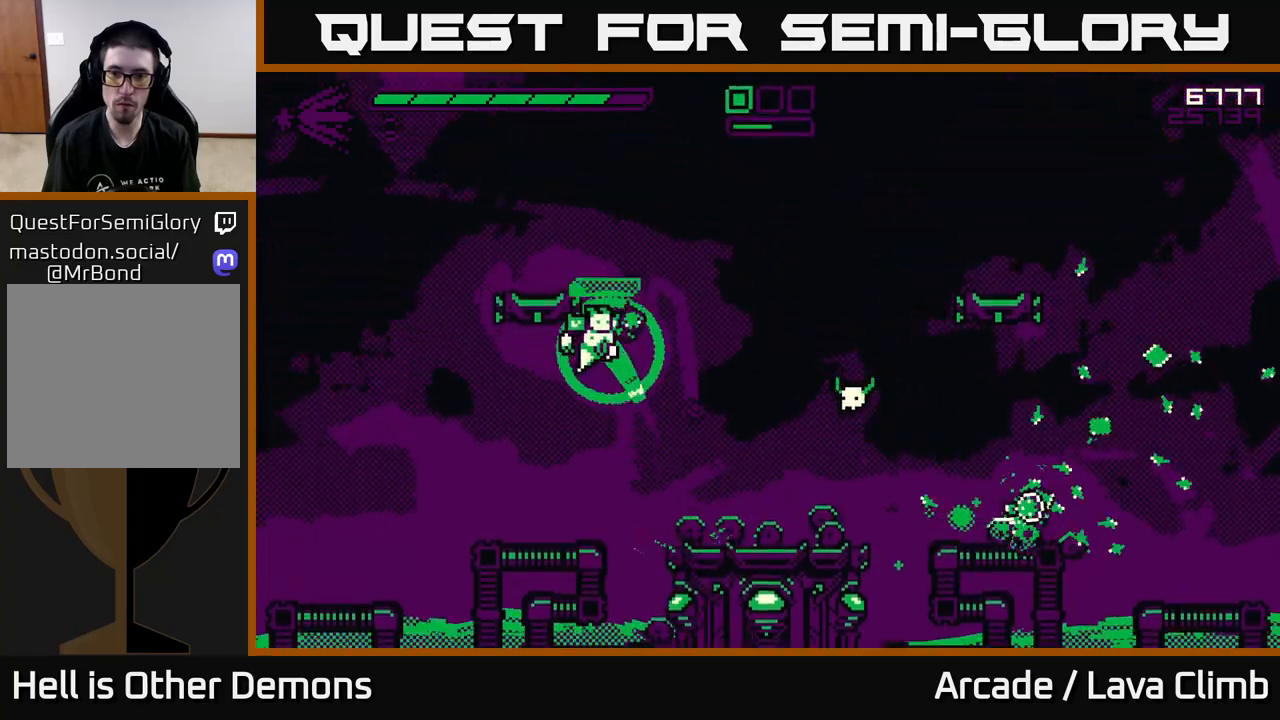
{"dt_ms": 500, "buttons": ["R1"], "left_stick": "right", "right_stick": "down-right", "events": [[50, "L2", "down"], [67, "left_stick", "right"], [317, "L2", "up"], [400, "right_stick", "down-right"], [417, "R1", "down"]]}
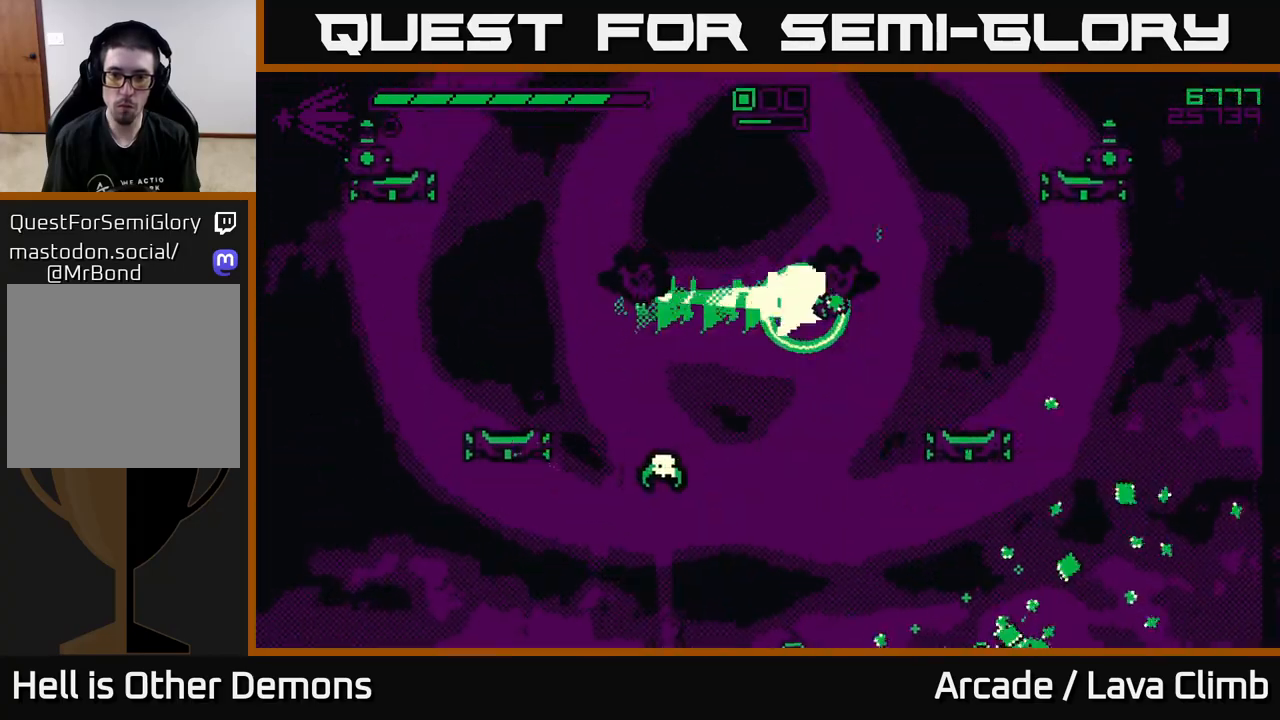
{"dt_ms": 500, "buttons": ["R2"], "left_stick": "right", "right_stick": "left", "events": [[100, "right_stick", "down-left"], [117, "R1", "up"], [200, "R2", "down"], [267, "right_stick", "left"]]}
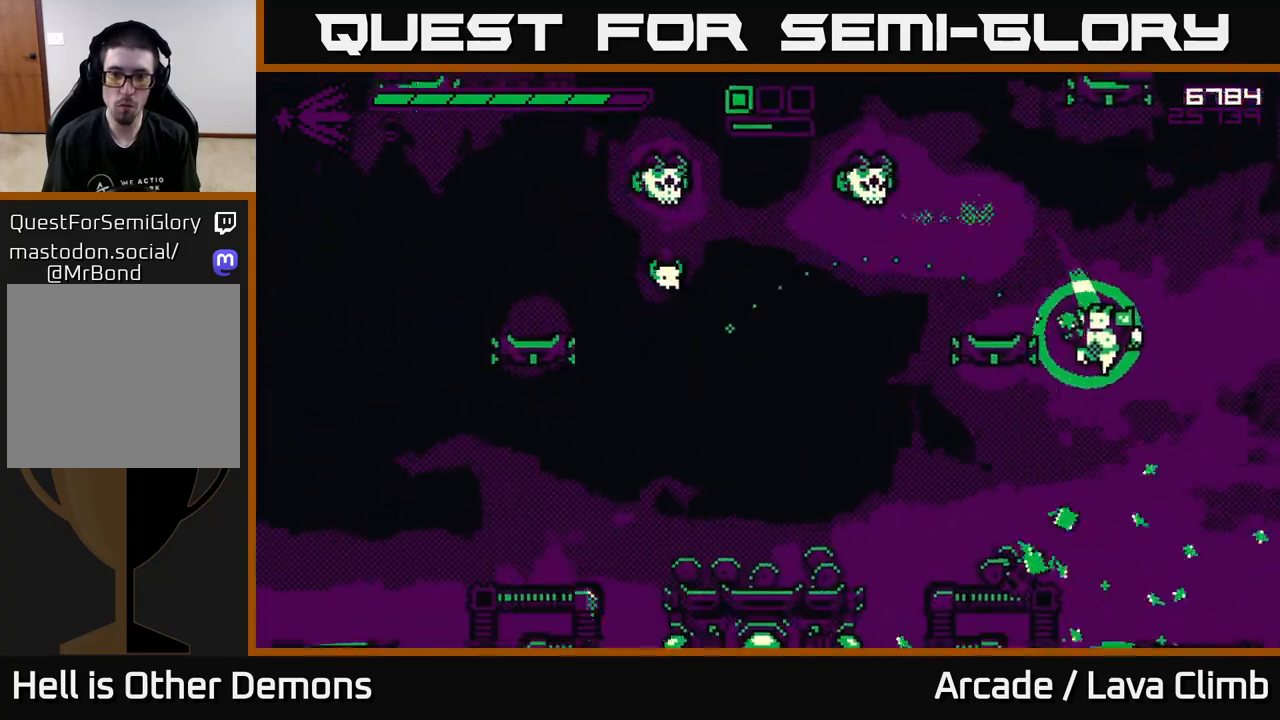
{"dt_ms": 500, "buttons": [], "left_stick": "center", "right_stick": "up-left", "events": [[67, "right_stick", "up-left"], [100, "R2", "up"], [183, "L2", "down"], [250, "left_stick", "up-left"], [467, "L2", "up"], [500, "left_stick", "center"]]}
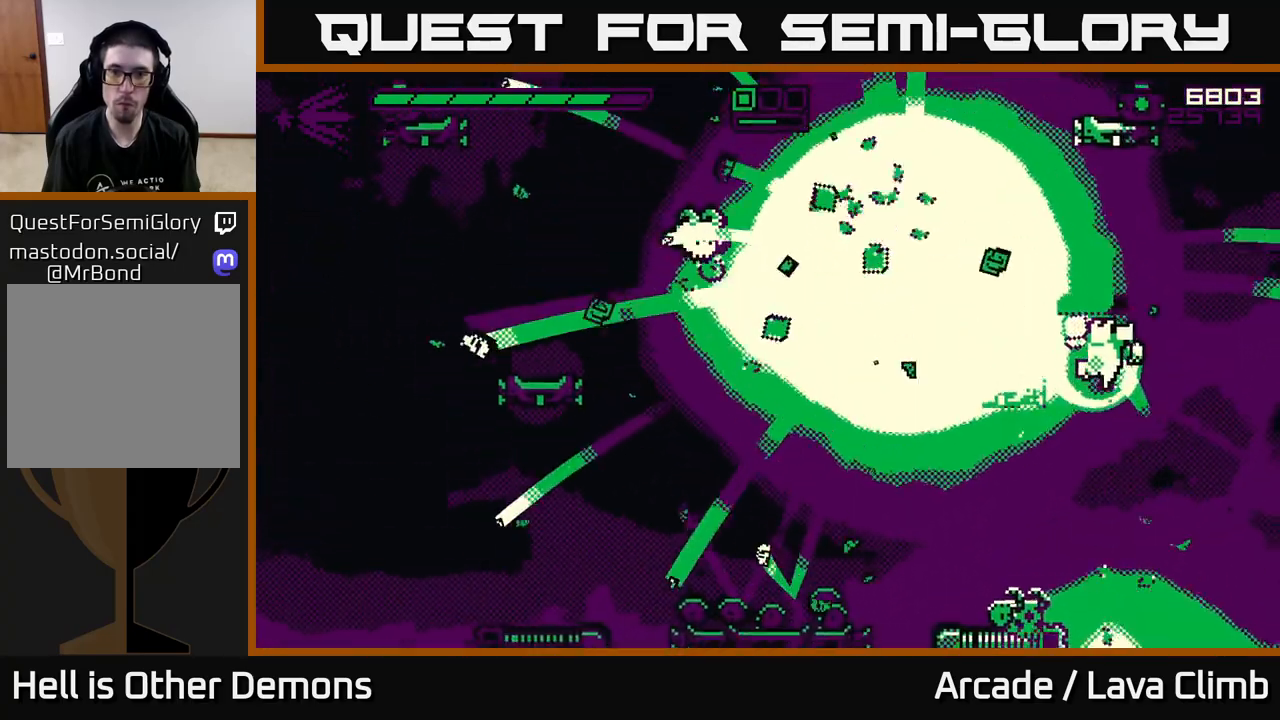
{"dt_ms": 500, "buttons": ["R2"], "left_stick": "right", "right_stick": "left", "events": [[100, "left_stick", "left"], [150, "L2", "down"], [233, "R2", "down"], [283, "right_stick", "left"], [300, "L2", "up"], [317, "left_stick", "right"]]}
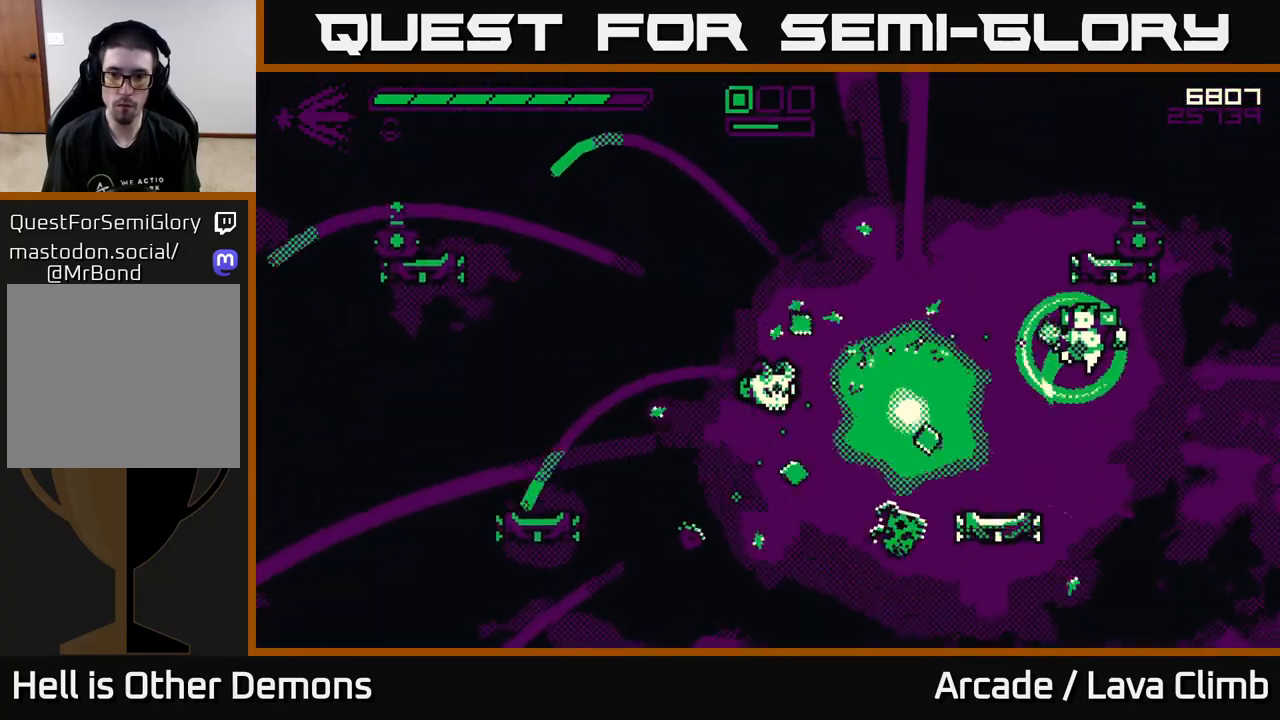
{"dt_ms": 500, "buttons": ["L2"], "left_stick": "left", "right_stick": "up-left", "events": [[83, "R2", "up"], [133, "L2", "down"], [150, "right_stick", "up-left"], [167, "left_stick", "up"], [267, "left_stick", "center"], [300, "L2", "up"], [383, "left_stick", "left"], [483, "L2", "down"]]}
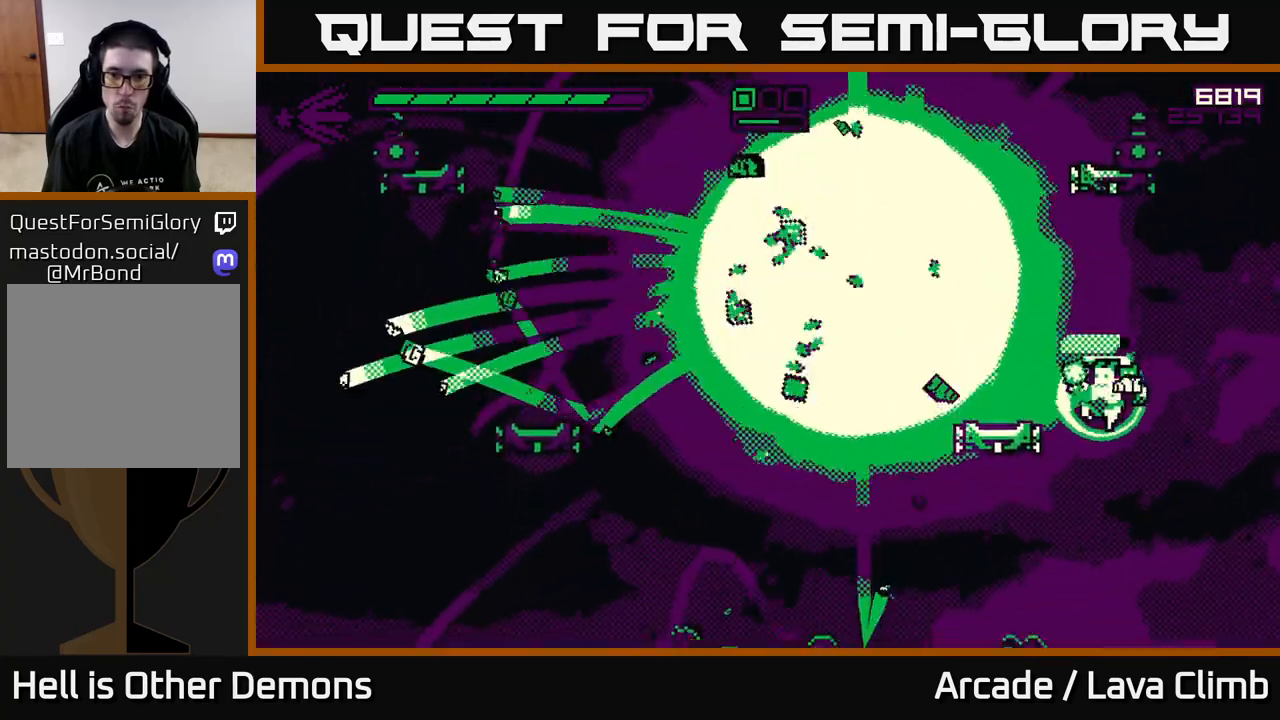
{"dt_ms": 500, "buttons": ["L2"], "left_stick": "left", "right_stick": "up-left", "events": [[150, "L2", "up"], [483, "L2", "down"]]}
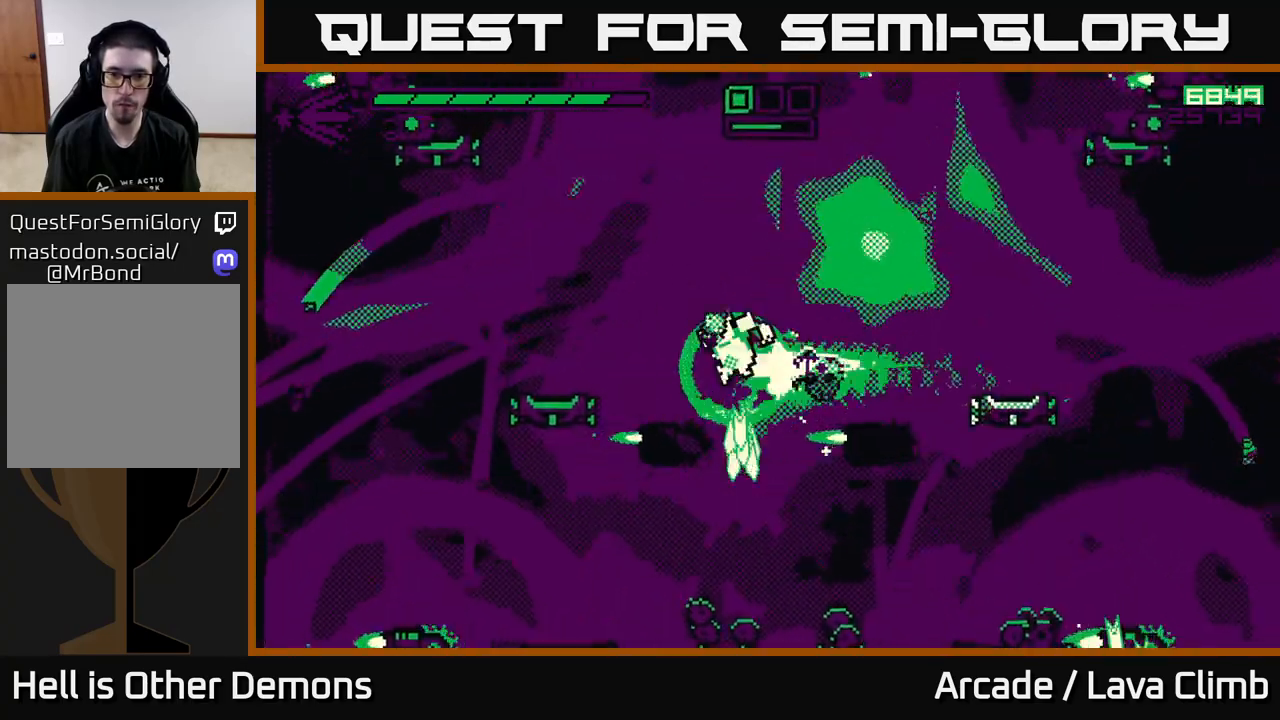
{"dt_ms": 500, "buttons": ["L2", "R2"], "left_stick": "up", "right_stick": "down-left", "events": [[100, "left_stick", "up-right"], [100, "right_stick", "up"], [200, "left_stick", "right"], [367, "L2", "up"], [367, "right_stick", "down-left"], [433, "L2", "down"], [467, "R2", "down"], [500, "left_stick", "up"]]}
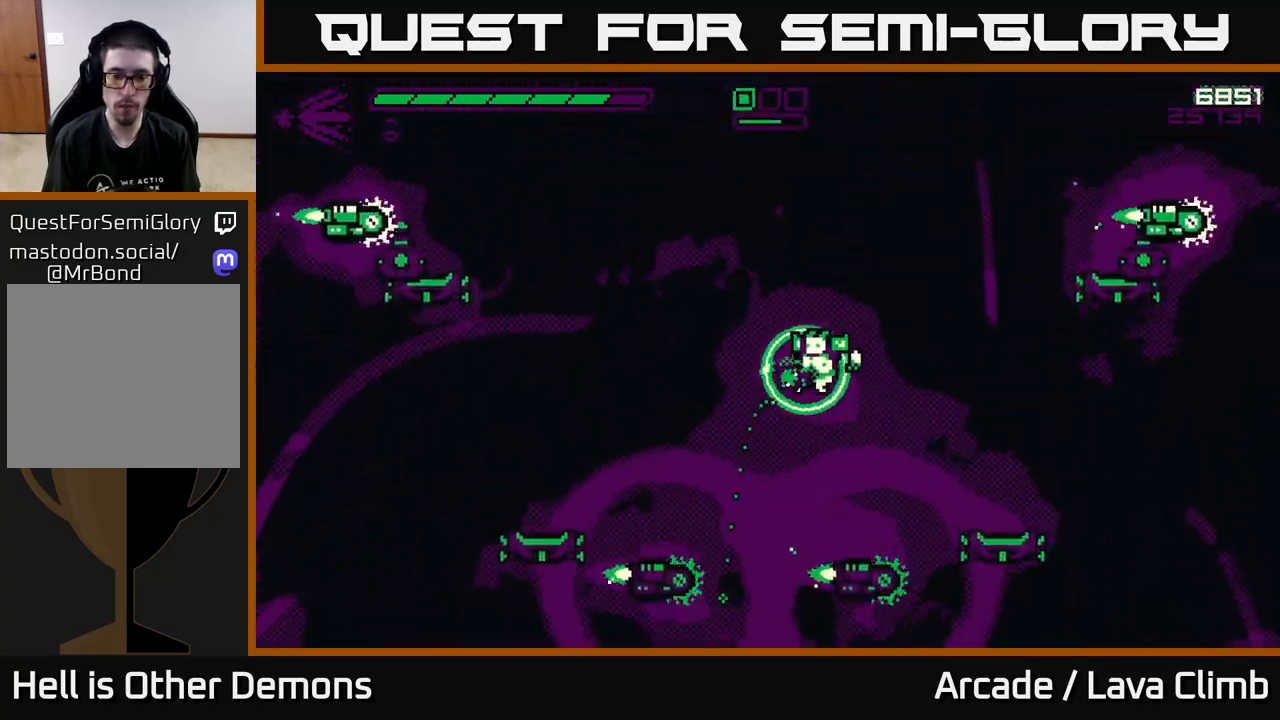
{"dt_ms": 1000, "buttons": ["L2"], "left_stick": "up-left", "right_stick": "down"}
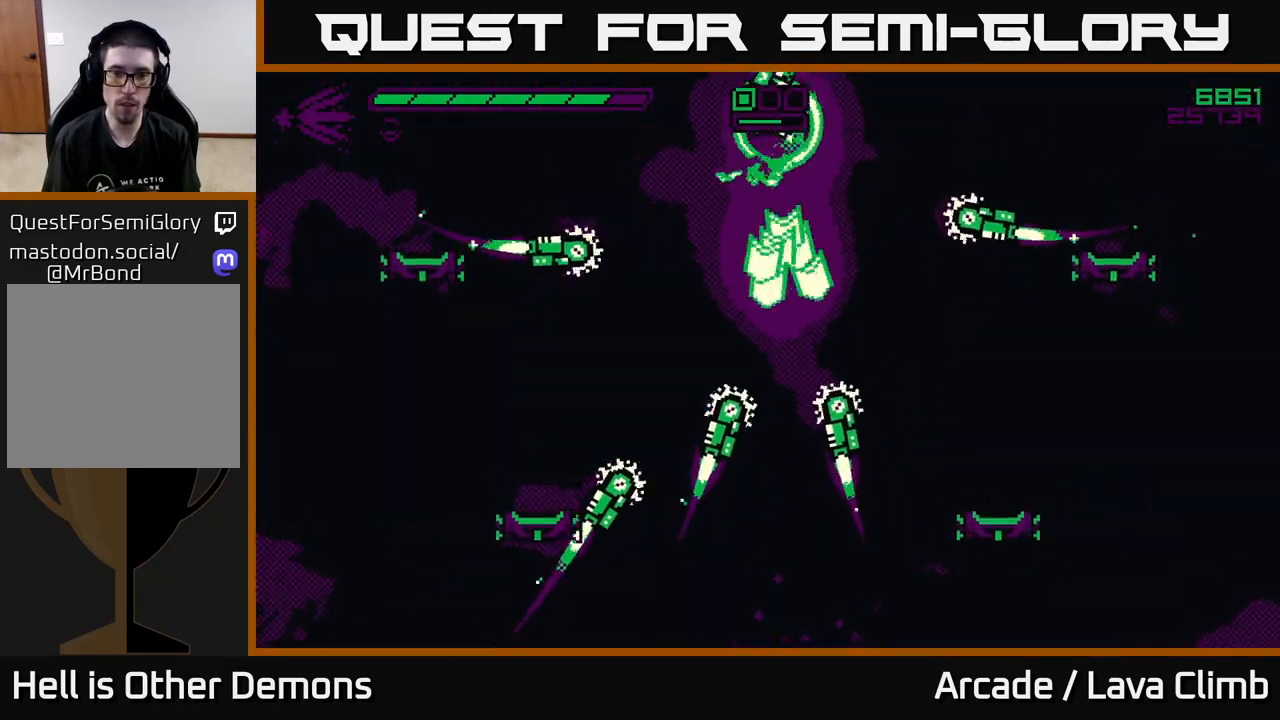
{"dt_ms": 500, "buttons": ["L2", "R2"], "left_stick": "up", "right_stick": "down", "events": [[83, "L2", "up"], [167, "left_stick", "up-right"], [233, "left_stick", "up"], [283, "L2", "down"], [417, "R2", "down"]]}
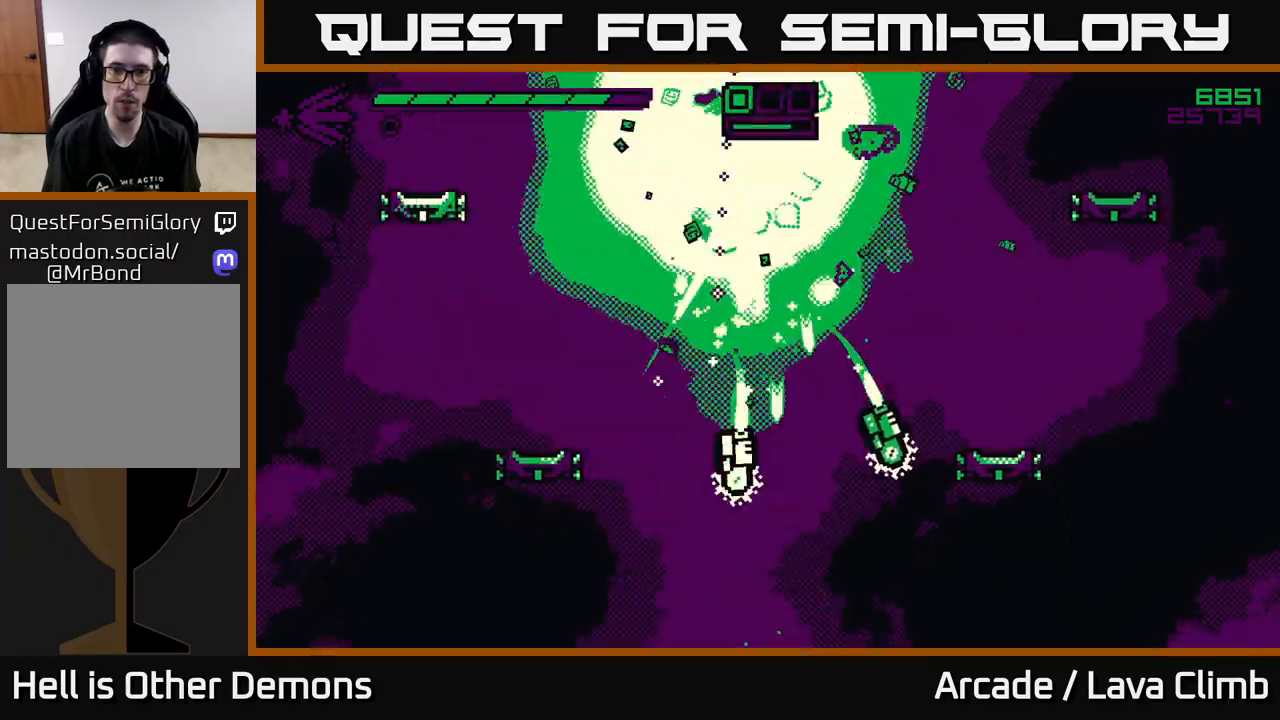
{"dt_ms": 500, "buttons": [], "left_stick": "up-left", "right_stick": "right", "events": [[17, "L2", "up"], [17, "left_stick", "up-left"], [283, "R2", "up"], [367, "right_stick", "right"]]}
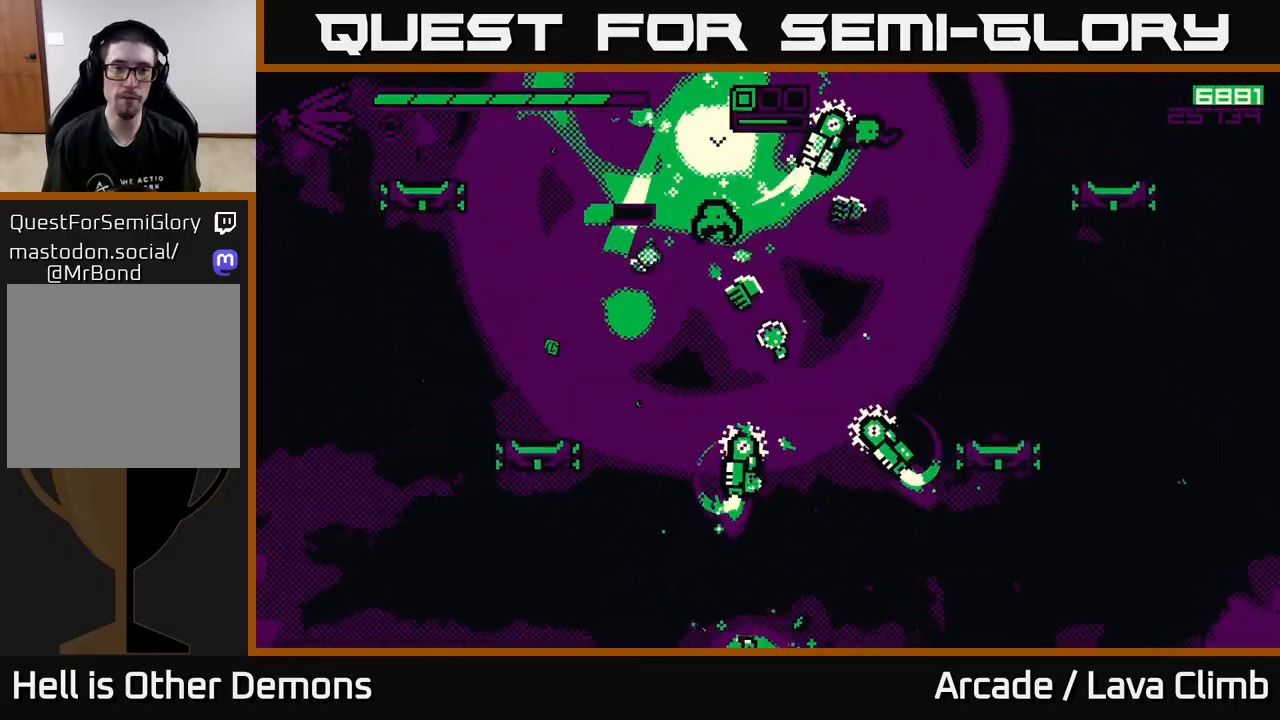
{"dt_ms": 500, "buttons": ["L2"], "left_stick": "up-left", "right_stick": "up-right", "events": [[33, "R2", "down"], [317, "right_stick", "up-right"], [333, "R2", "up"], [450, "L2", "down"]]}
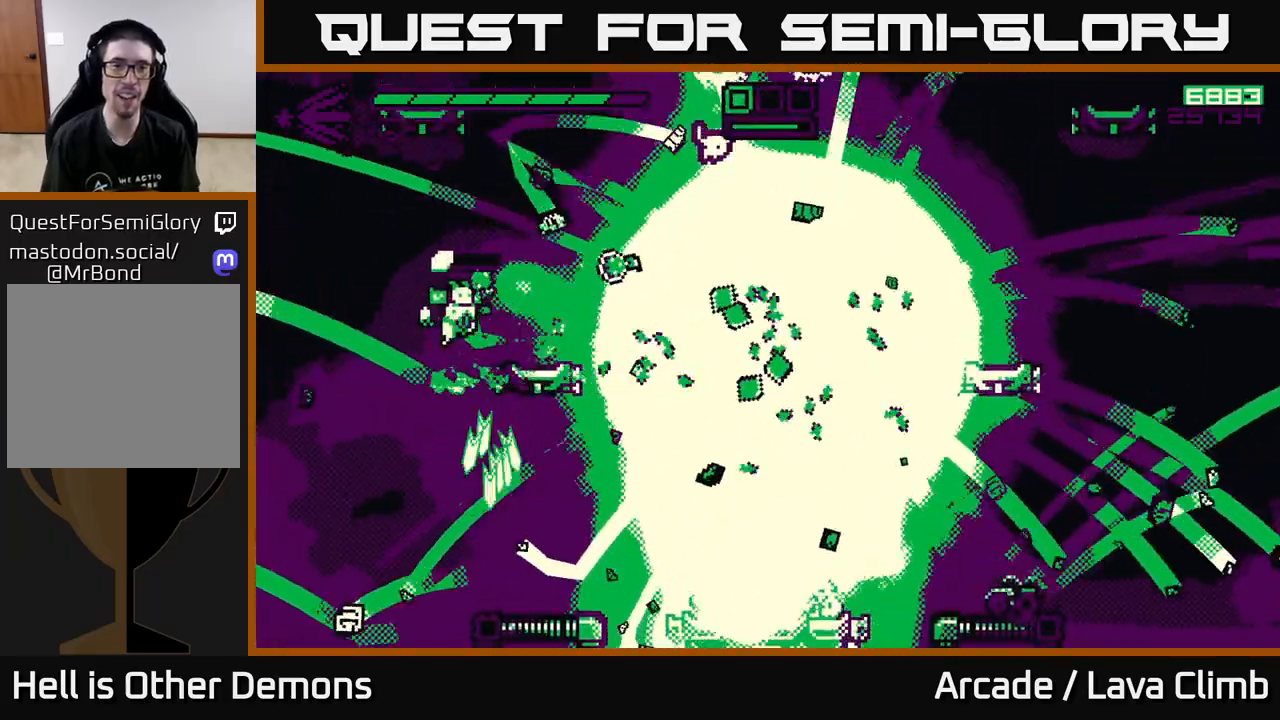
{"dt_ms": 500, "buttons": ["R2"], "left_stick": "center", "right_stick": "right", "events": [[117, "L2", "up"], [183, "right_stick", "right"], [267, "R2", "down"], [333, "left_stick", "up-right"], [433, "left_stick", "center"]]}
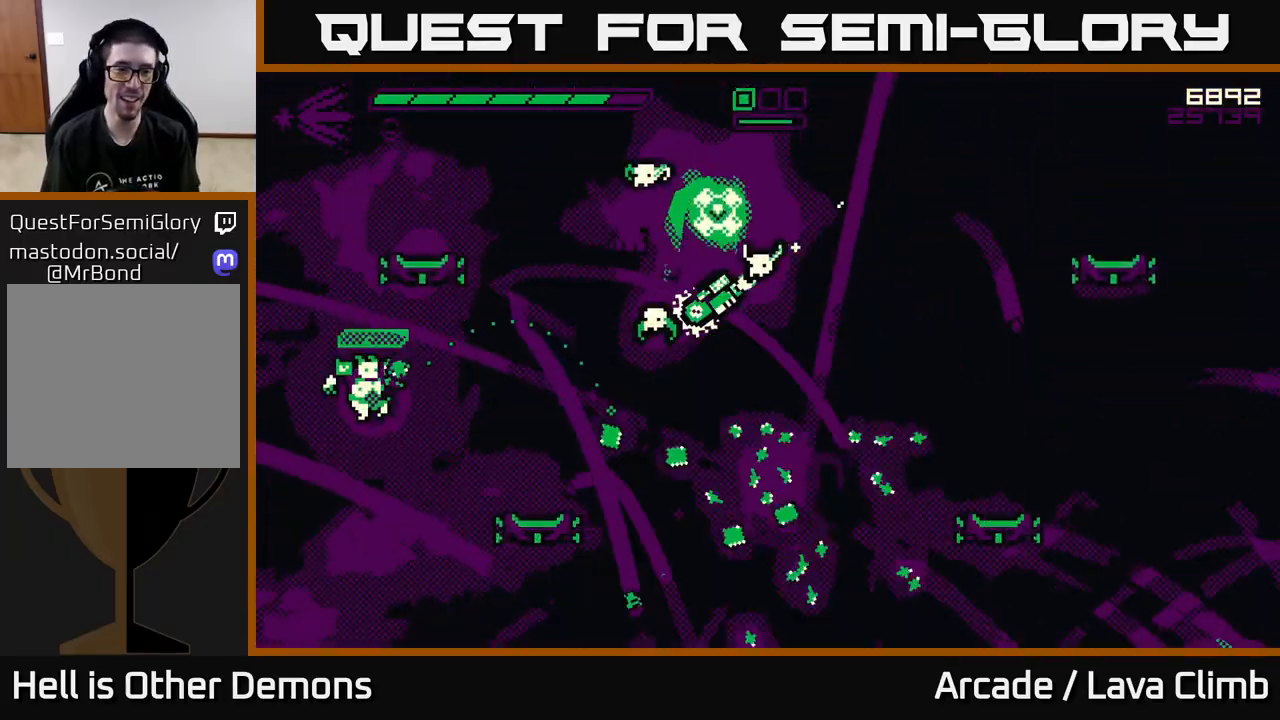
{"dt_ms": 500, "buttons": ["L2"], "left_stick": "right", "right_stick": "up-right", "events": [[67, "R2", "up"], [83, "left_stick", "left"], [183, "L2", "down"], [217, "right_stick", "up-right"], [367, "L2", "up"], [400, "left_stick", "up"], [450, "left_stick", "right"], [467, "L2", "down"]]}
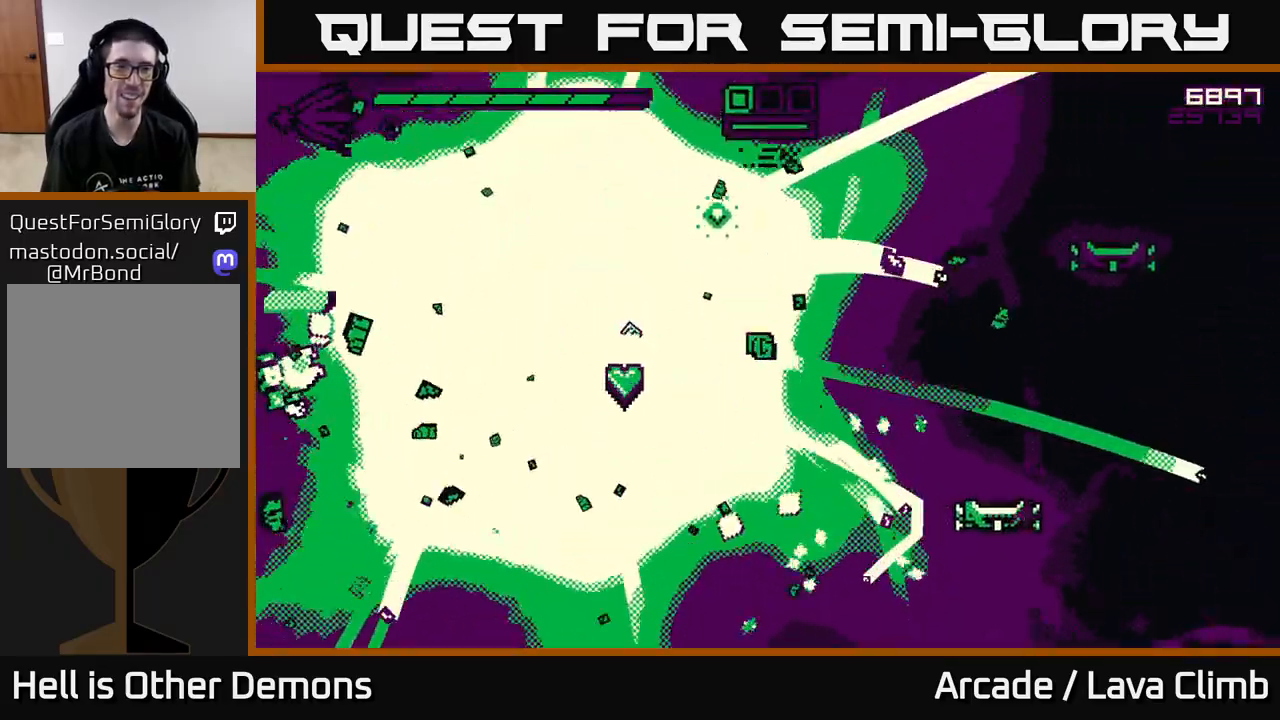
{"dt_ms": 500, "buttons": [], "left_stick": "up-left", "right_stick": "up-right", "events": [[83, "L2", "up"], [433, "left_stick", "up-left"]]}
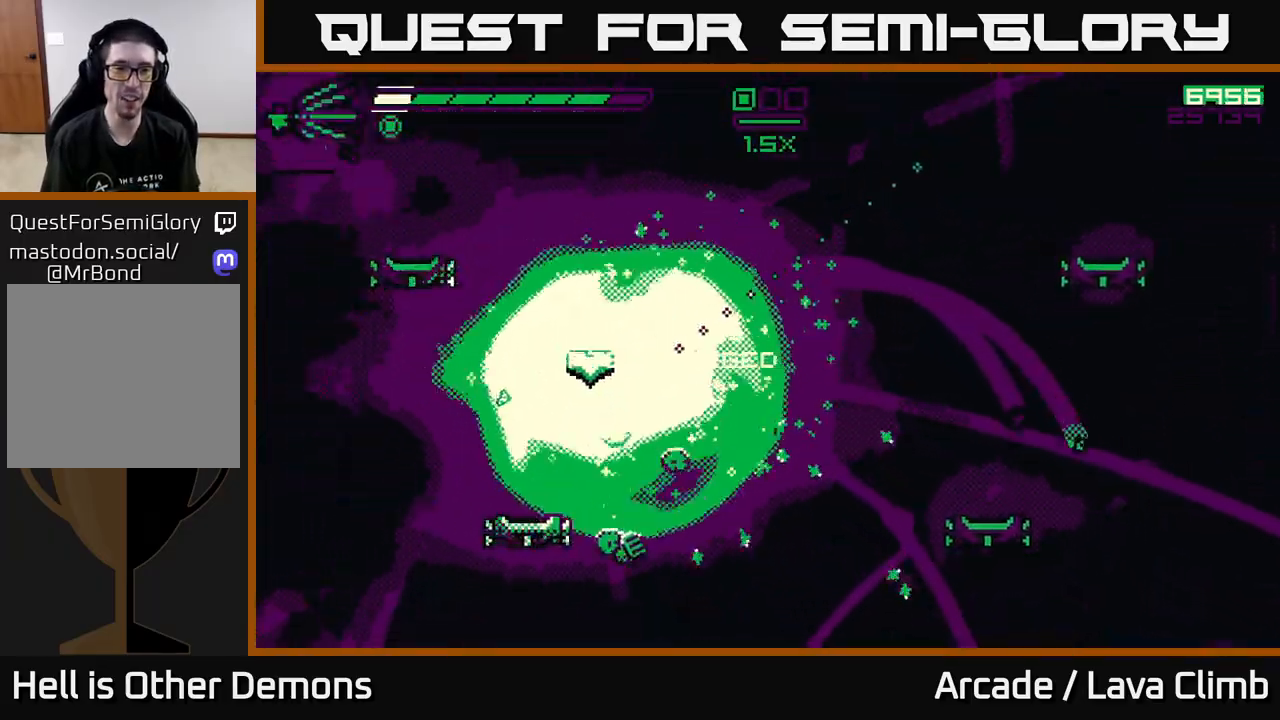
{"dt_ms": 500, "buttons": ["L2"], "left_stick": "right", "right_stick": "up-right", "events": [[67, "left_stick", "right"], [483, "L2", "down"]]}
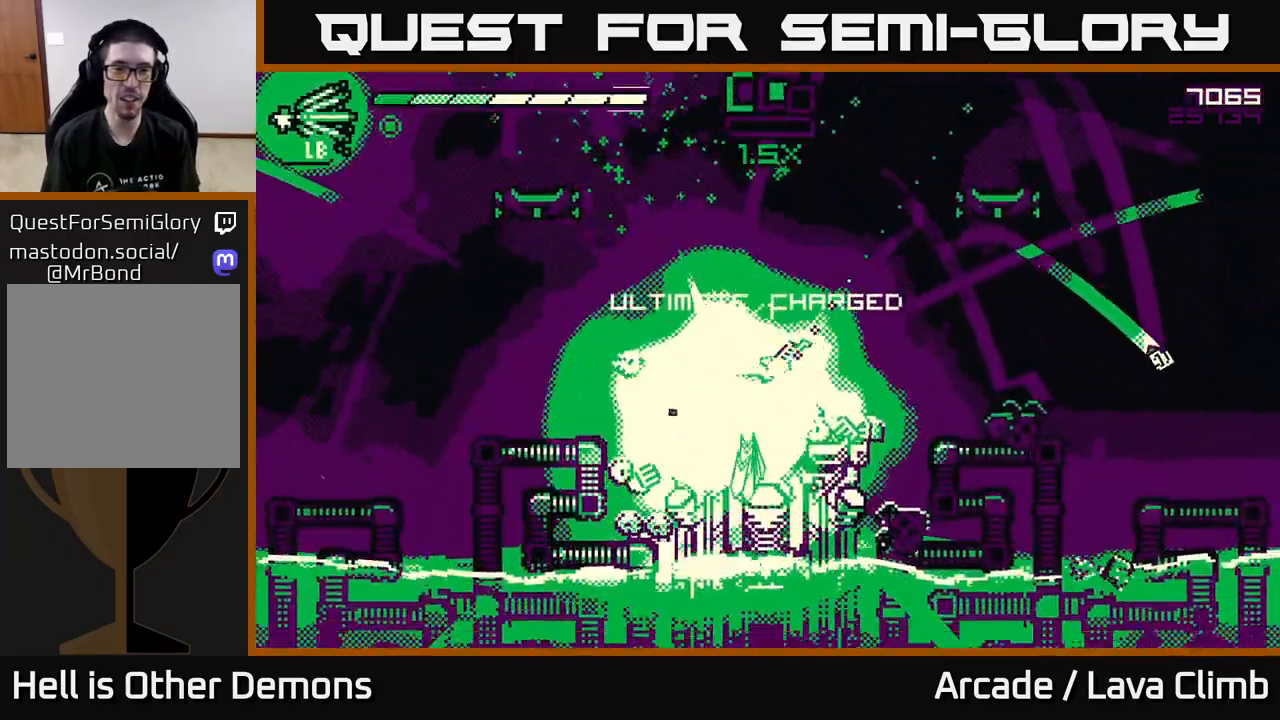
{"dt_ms": 500, "buttons": ["R2"], "left_stick": "left", "right_stick": "up-left", "events": [[83, "right_stick", "up-left"], [267, "R2", "down"], [283, "L2", "up"], [383, "left_stick", "center"], [433, "left_stick", "left"]]}
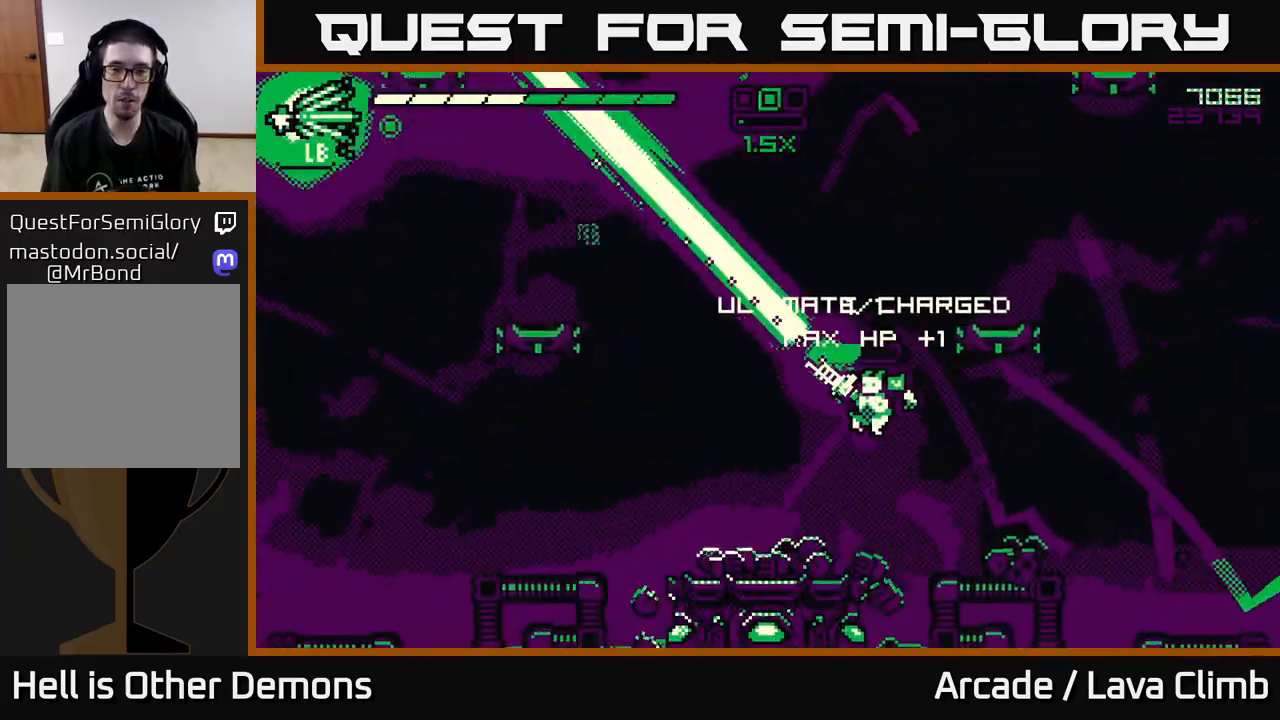
{"dt_ms": 500, "buttons": ["L2"], "left_stick": "right", "right_stick": "up-left", "events": [[33, "R2", "up"], [183, "left_stick", "center"], [317, "left_stick", "right"], [333, "L2", "down"]]}